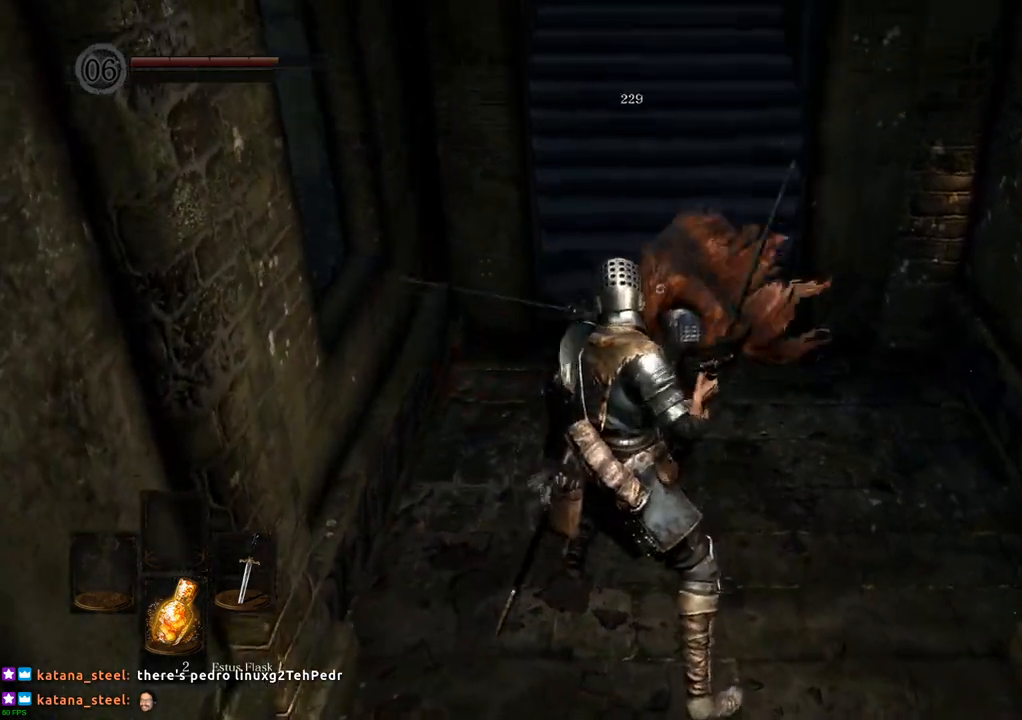
Gameplay with a controller (PlayStation layout); each line is a JSON object with the inputs held at the frame after it. "events" lists button and stick changes between this image and that frame as [ms after this image, input, new state], when the widget could be followed in between. Not read: L3 R3.
{"buttons": [], "left_stick": "center", "right_stick": "center", "events": []}
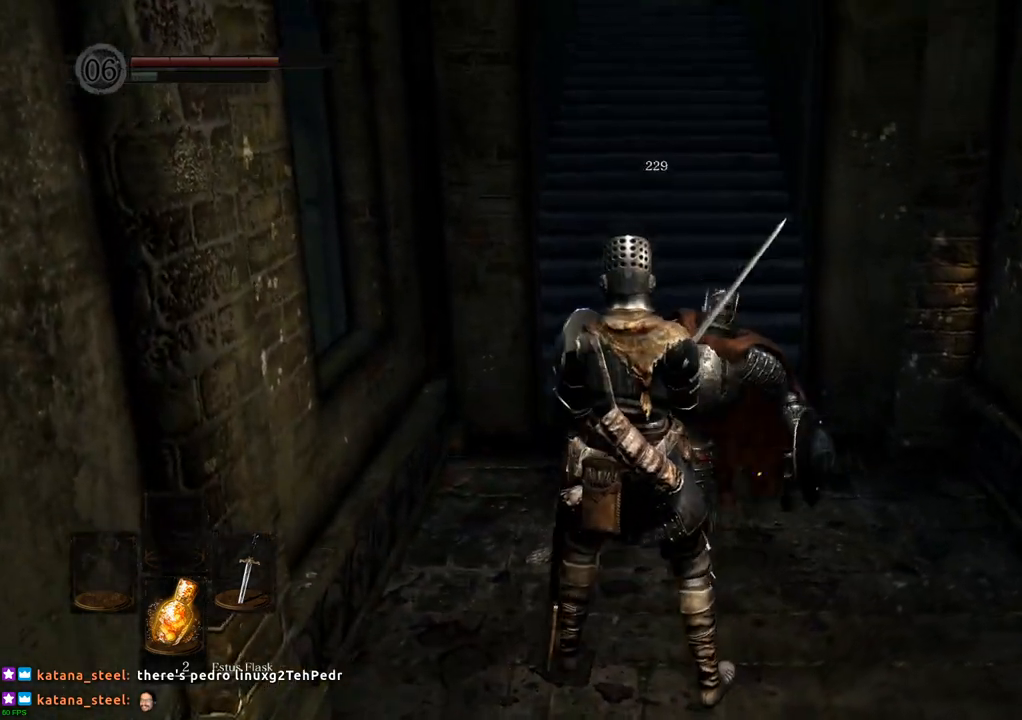
{"buttons": [], "left_stick": "center", "right_stick": "center", "events": []}
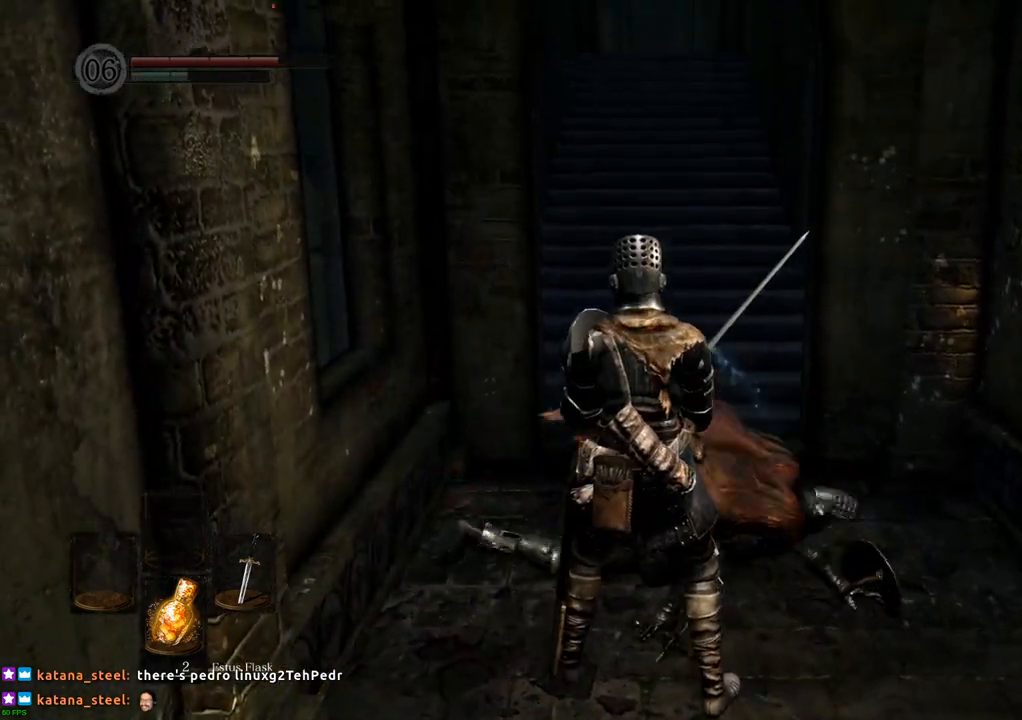
{"buttons": [], "left_stick": "up", "right_stick": "center", "events": [[450, "left_stick", "up"]]}
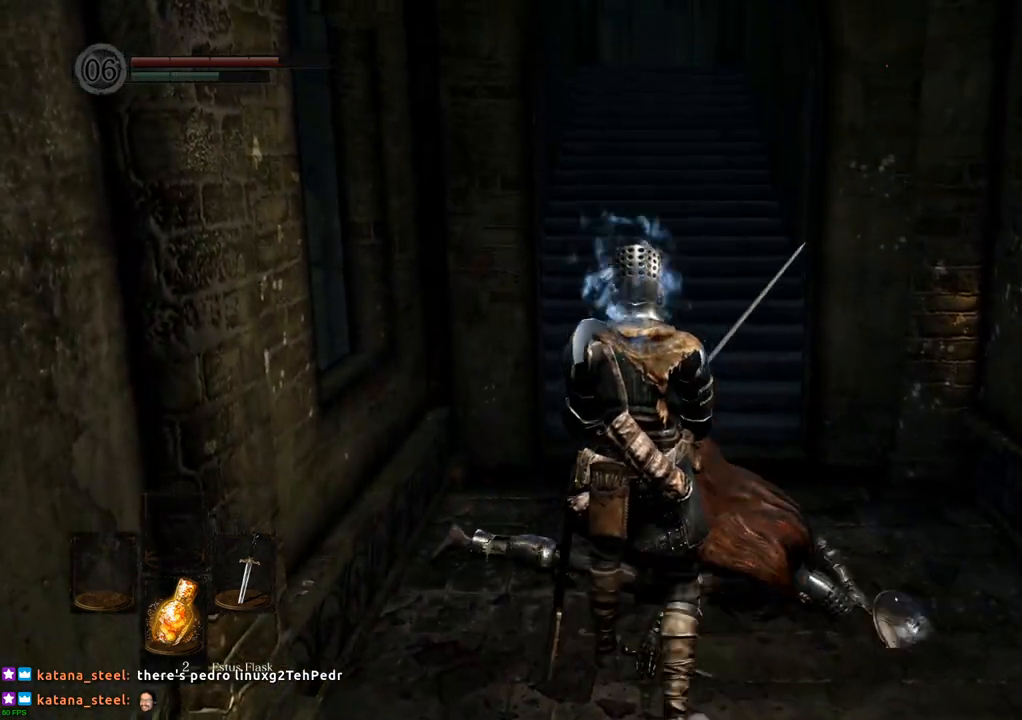
{"buttons": [], "left_stick": "up", "right_stick": "center", "events": []}
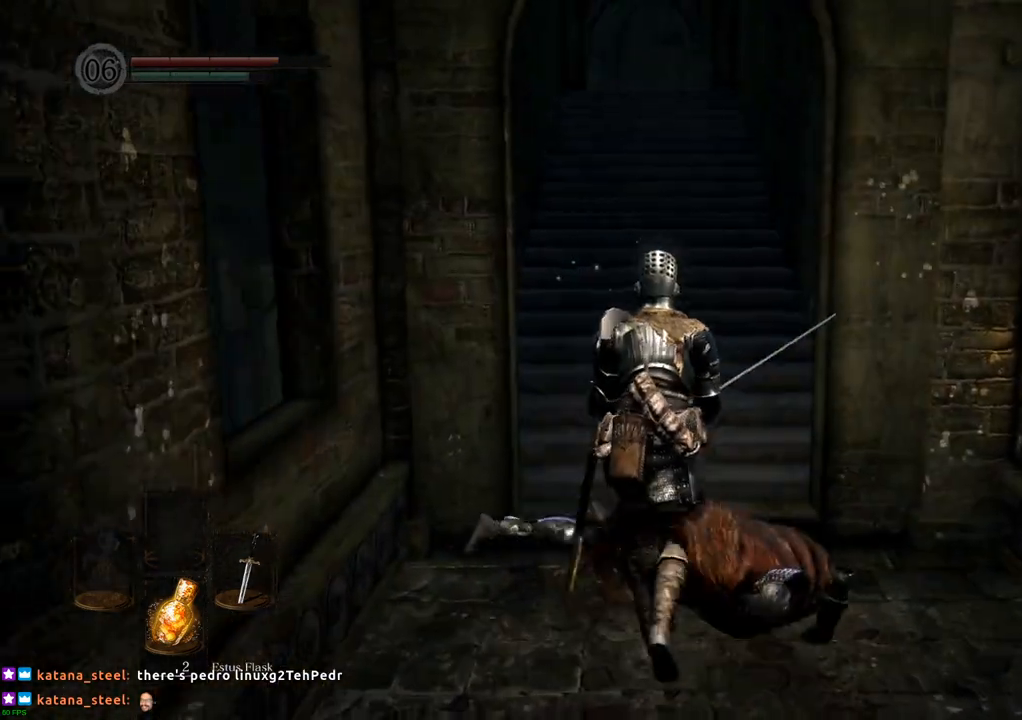
{"buttons": [], "left_stick": "up", "right_stick": "center", "events": []}
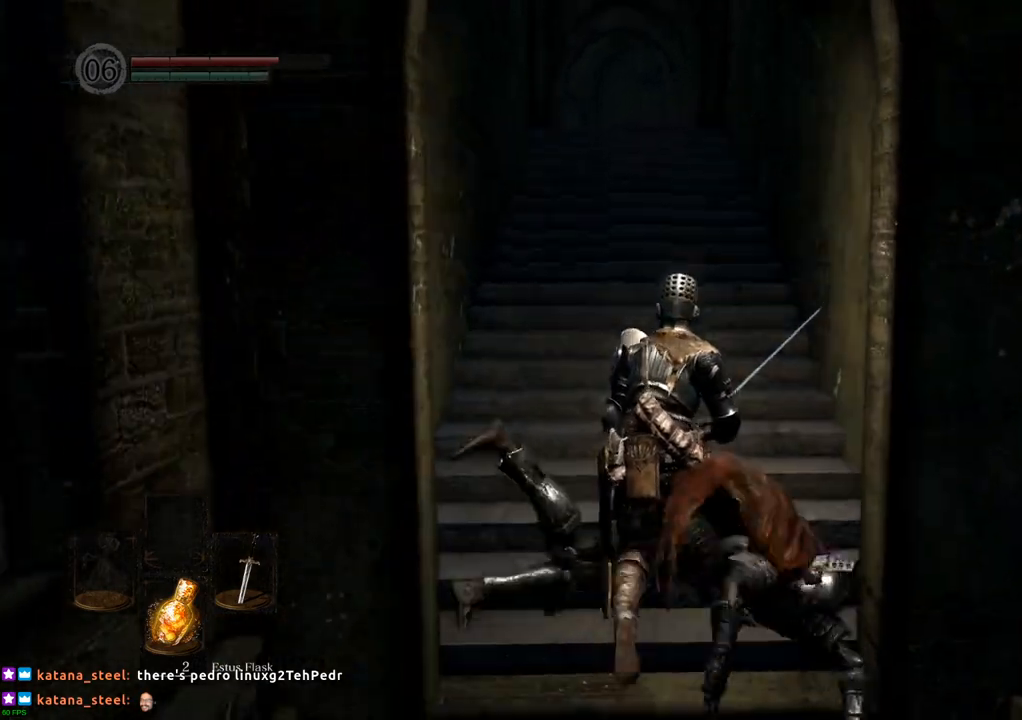
{"buttons": [], "left_stick": "up", "right_stick": "center", "events": []}
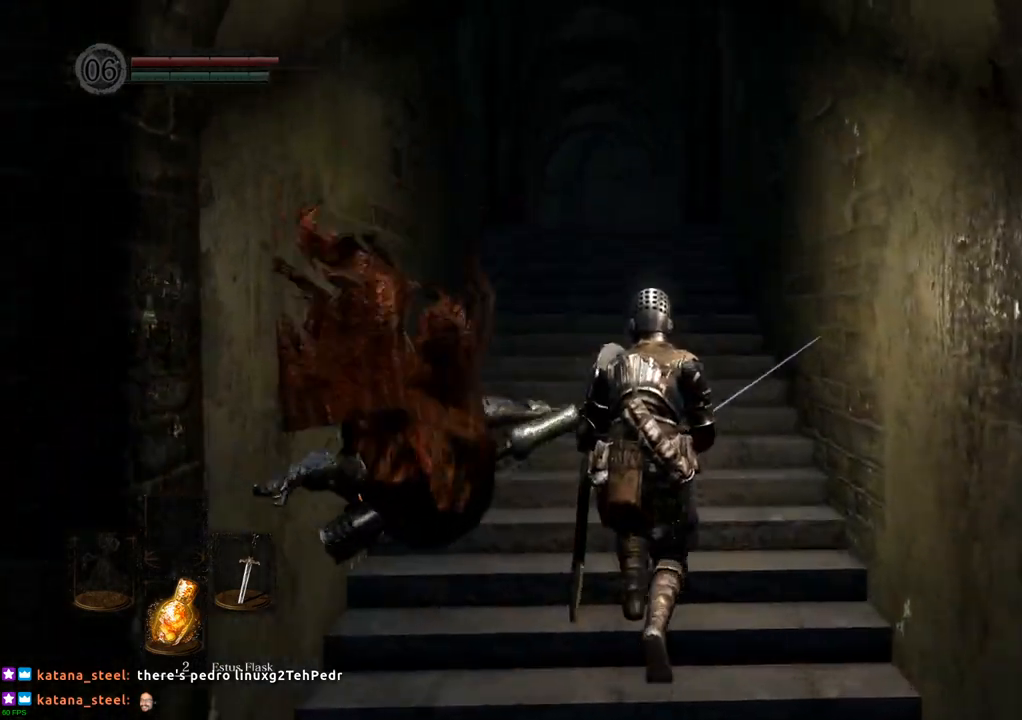
{"buttons": [], "left_stick": "up", "right_stick": "center", "events": []}
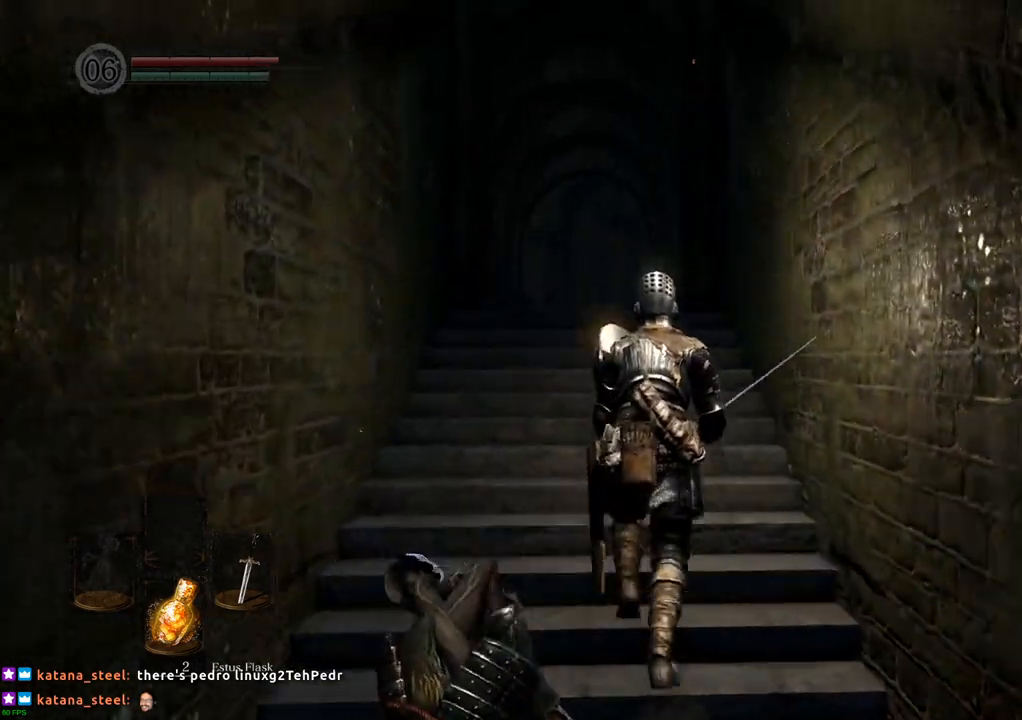
{"buttons": [], "left_stick": "up", "right_stick": "center", "events": []}
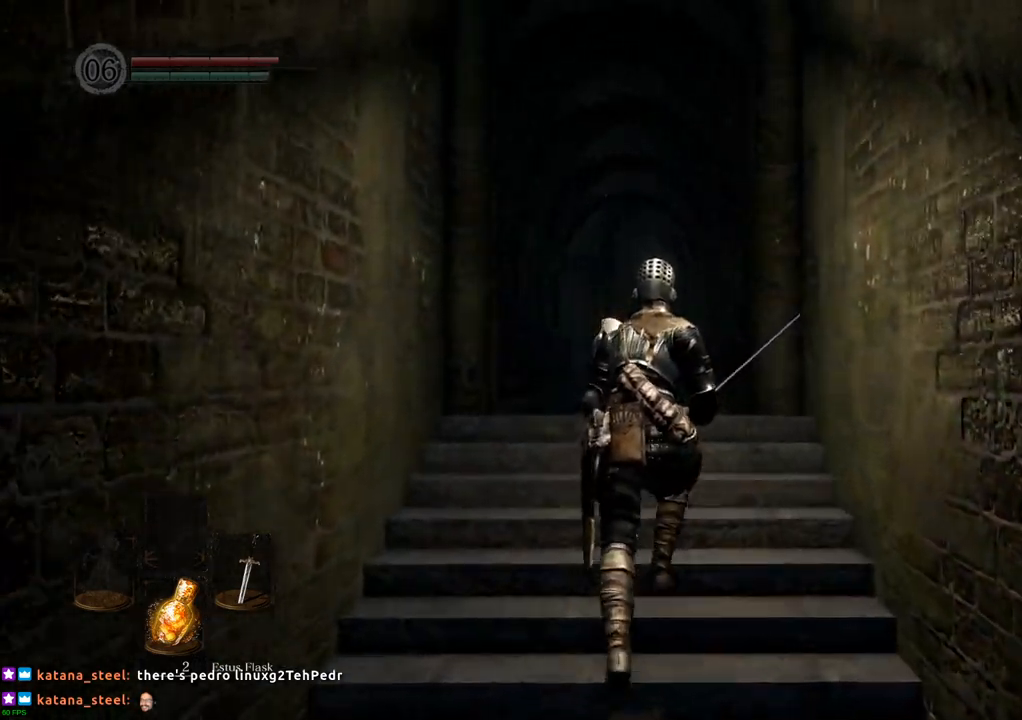
{"buttons": [], "left_stick": "up", "right_stick": "up-left", "events": [[233, "right_stick", "up-left"]]}
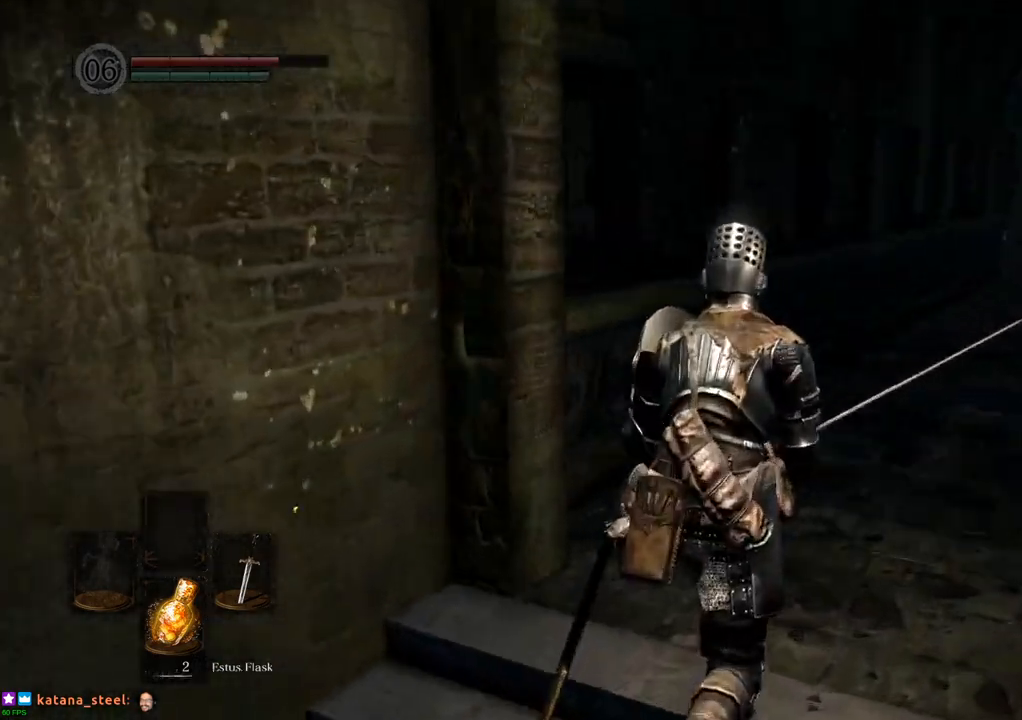
{"buttons": [], "left_stick": "up", "right_stick": "right", "events": [[50, "left_stick", "up-right"], [100, "right_stick", "center"], [367, "right_stick", "right"], [417, "left_stick", "up"]]}
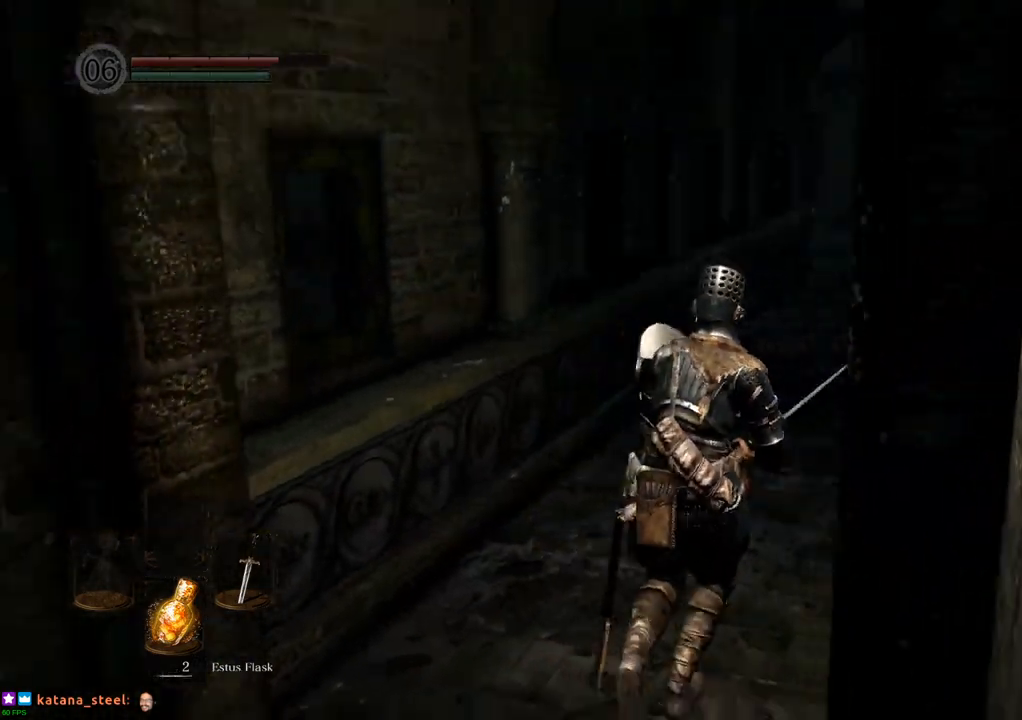
{"buttons": [], "left_stick": "up", "right_stick": "right", "events": [[50, "right_stick", "center"], [483, "right_stick", "right"]]}
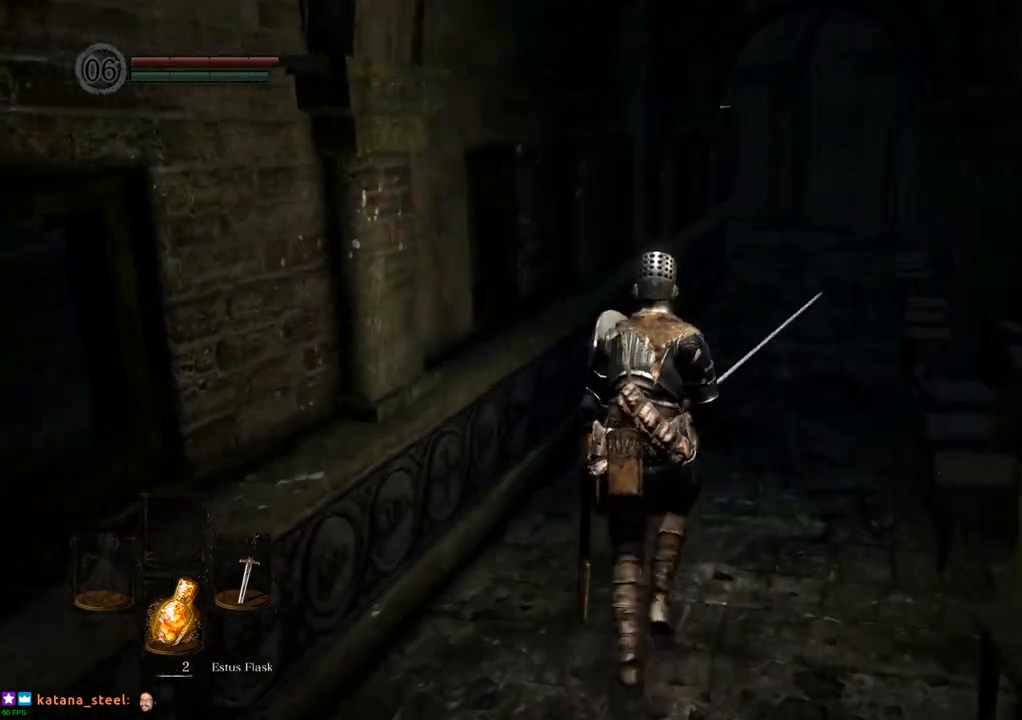
{"buttons": [], "left_stick": "up", "right_stick": "center", "events": [[133, "right_stick", "center"]]}
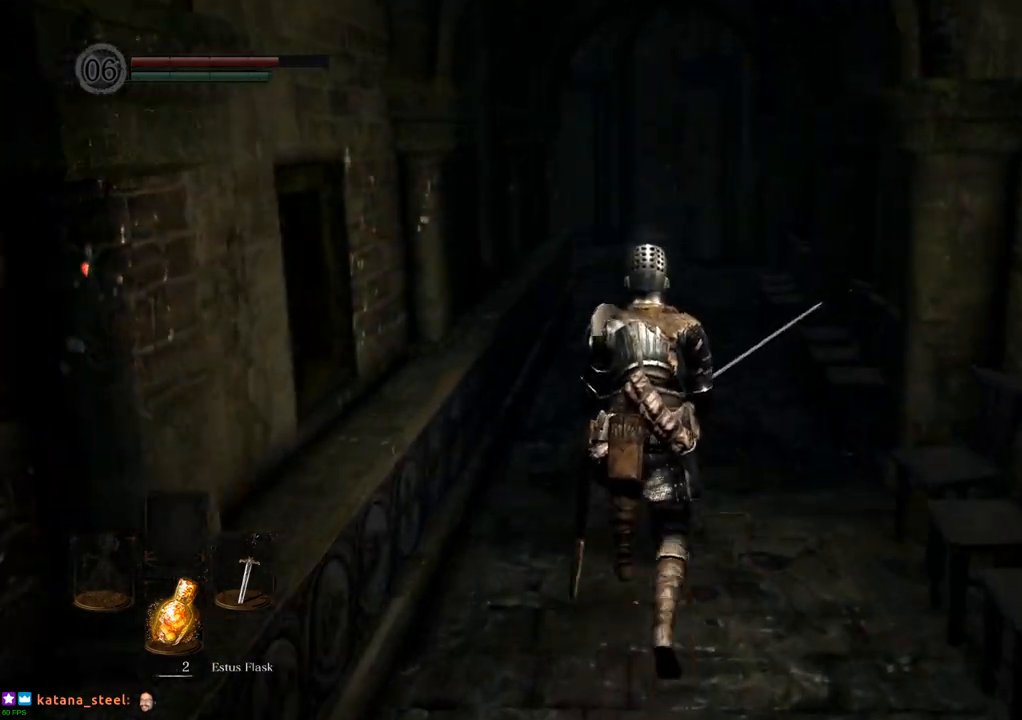
{"buttons": [], "left_stick": "up", "right_stick": "center", "events": []}
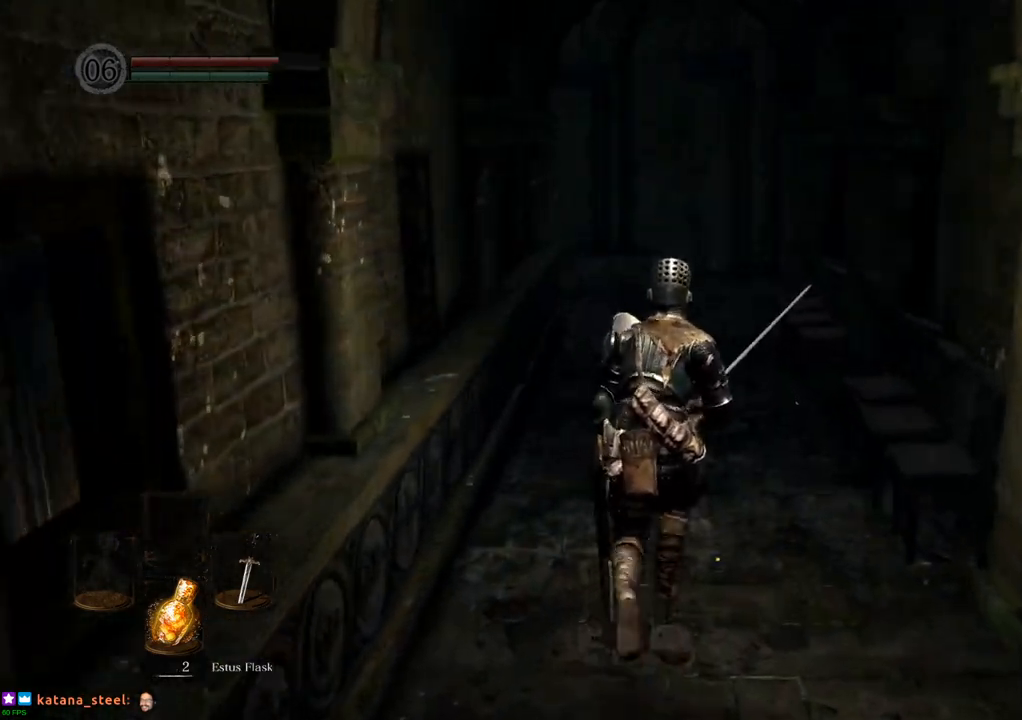
{"buttons": [], "left_stick": "up", "right_stick": "center", "events": []}
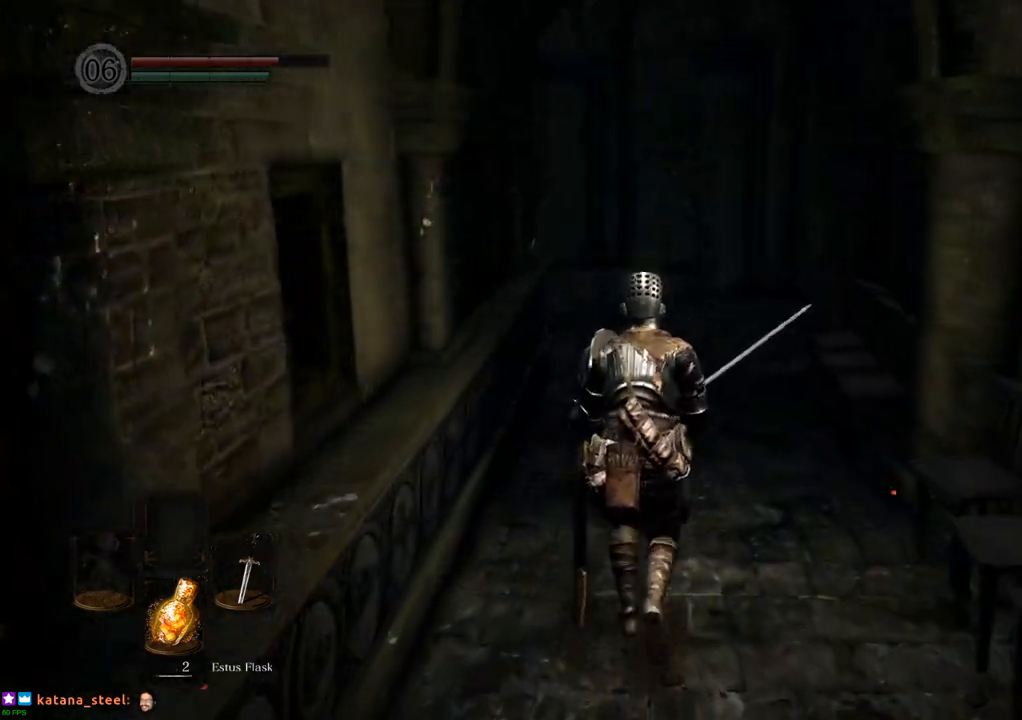
{"buttons": [], "left_stick": "up", "right_stick": "center", "events": []}
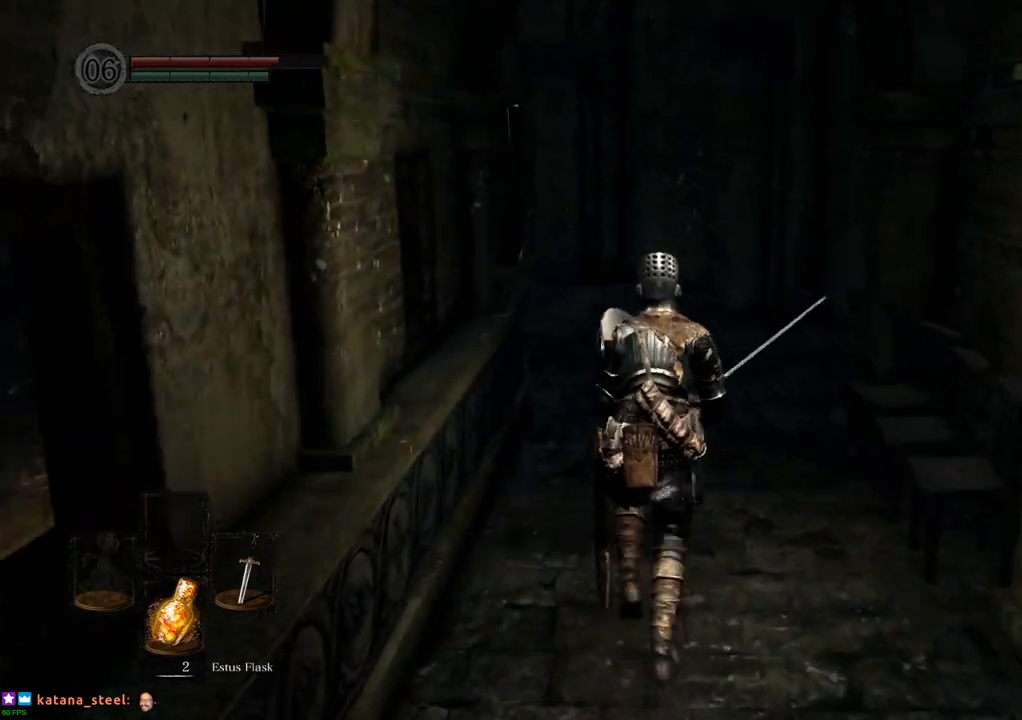
{"buttons": [], "left_stick": "up", "right_stick": "center", "events": []}
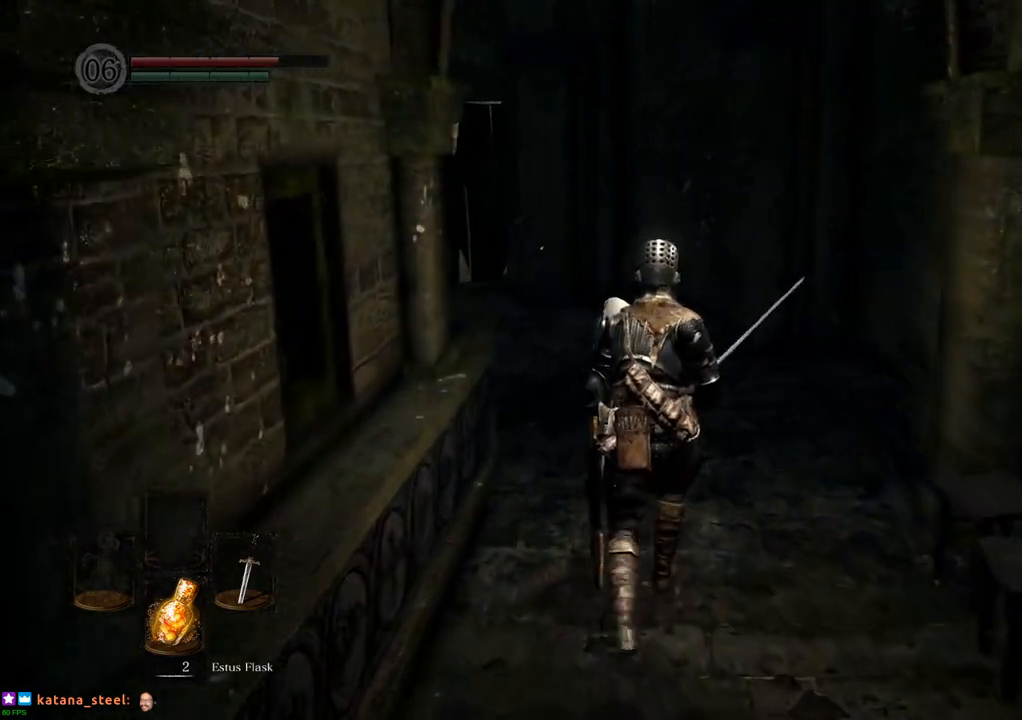
{"buttons": [], "left_stick": "up", "right_stick": "center", "events": []}
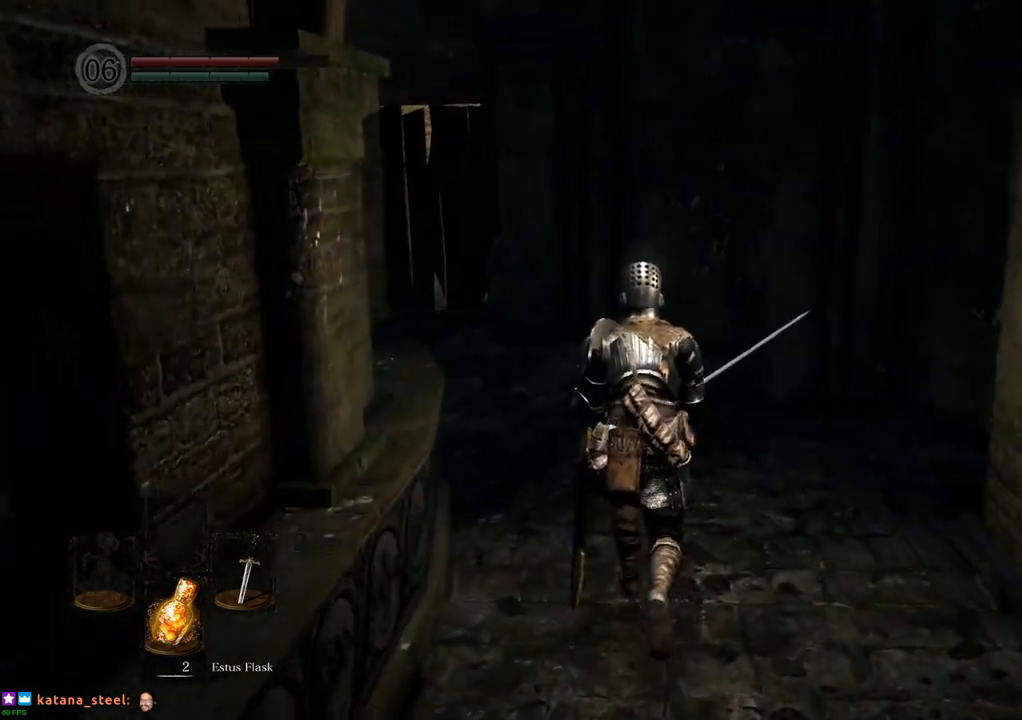
{"buttons": [], "left_stick": "up", "right_stick": "left", "events": [[150, "right_stick", "left"]]}
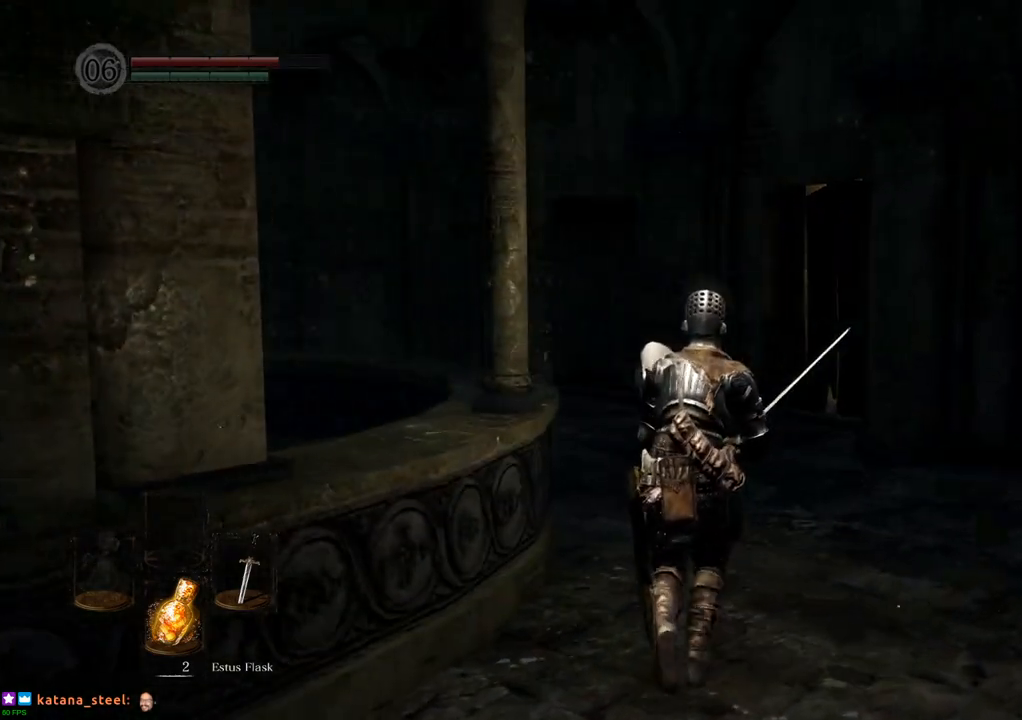
{"buttons": [], "left_stick": "up", "right_stick": "left", "events": []}
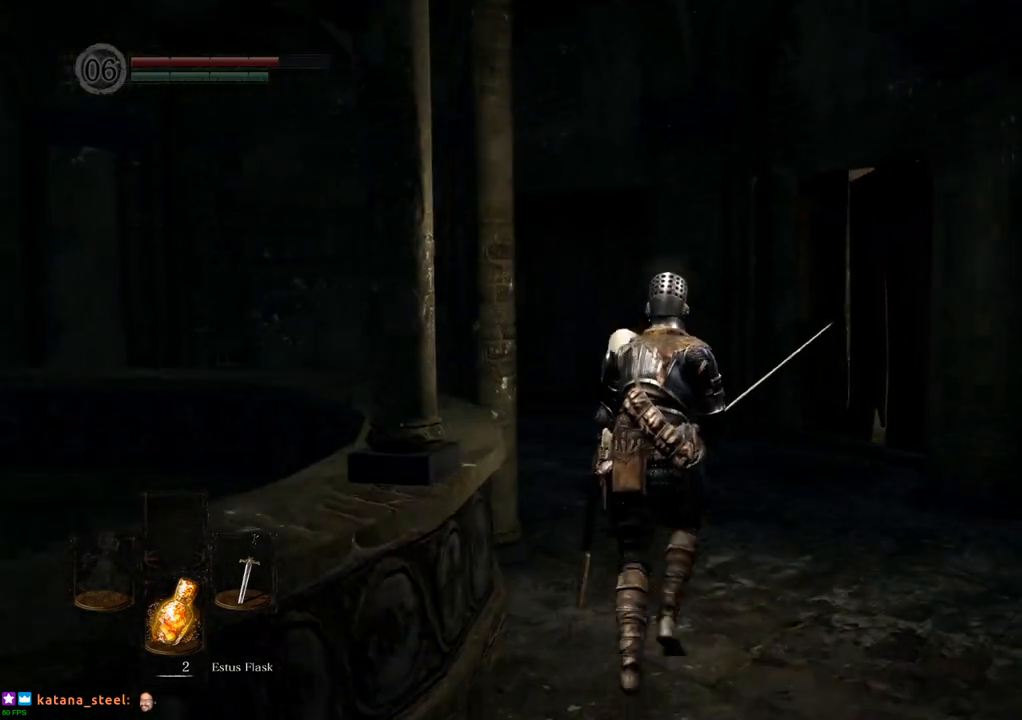
{"buttons": [], "left_stick": "up", "right_stick": "left", "events": []}
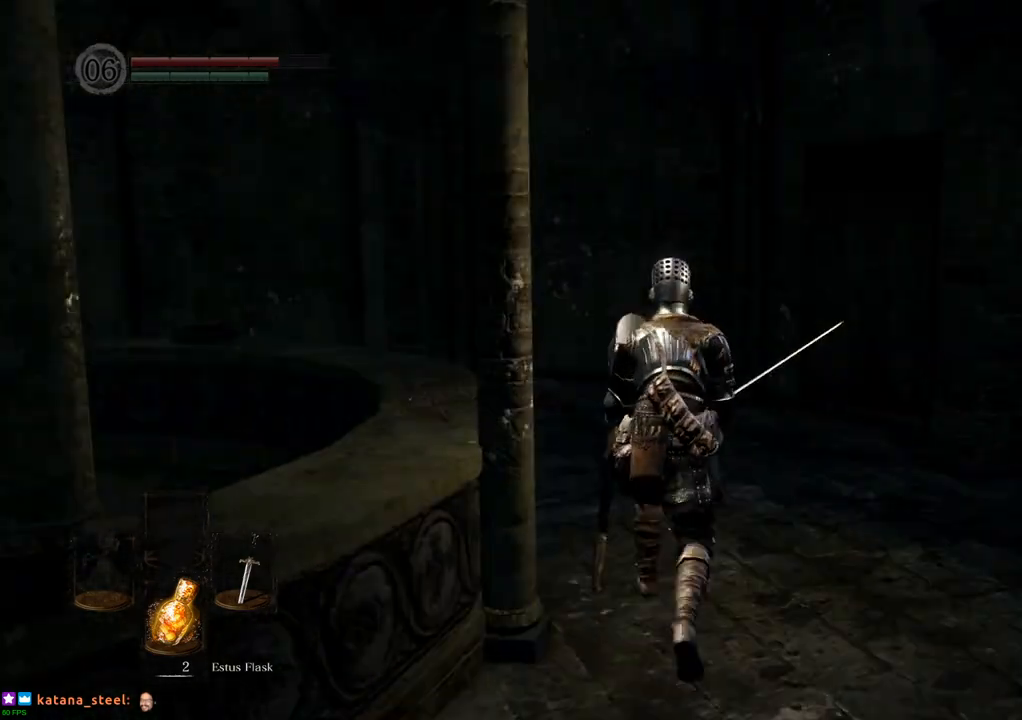
{"buttons": [], "left_stick": "up", "right_stick": "left", "events": []}
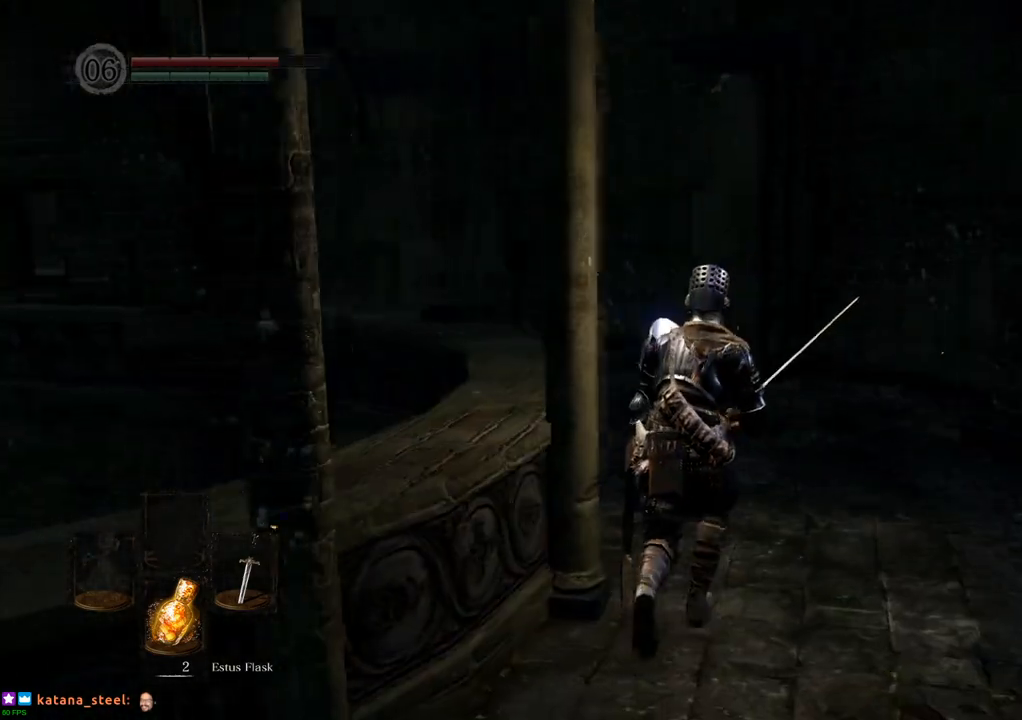
{"buttons": [], "left_stick": "up-right", "right_stick": "left", "events": [[433, "left_stick", "up-right"]]}
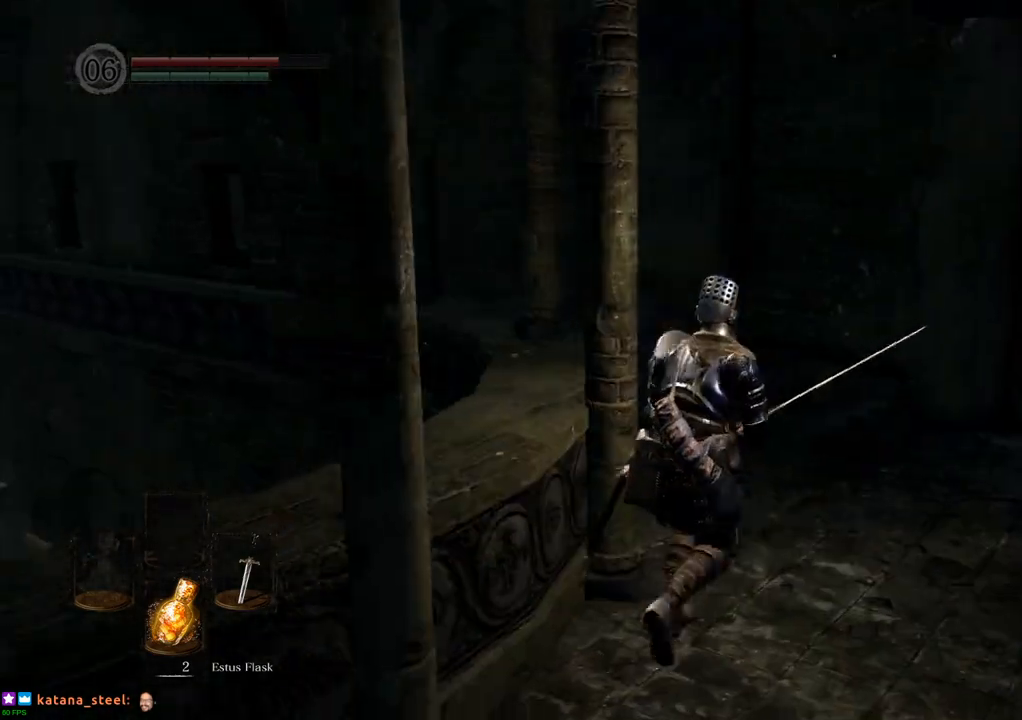
{"buttons": [], "left_stick": "up", "right_stick": "left", "events": [[200, "left_stick", "up"]]}
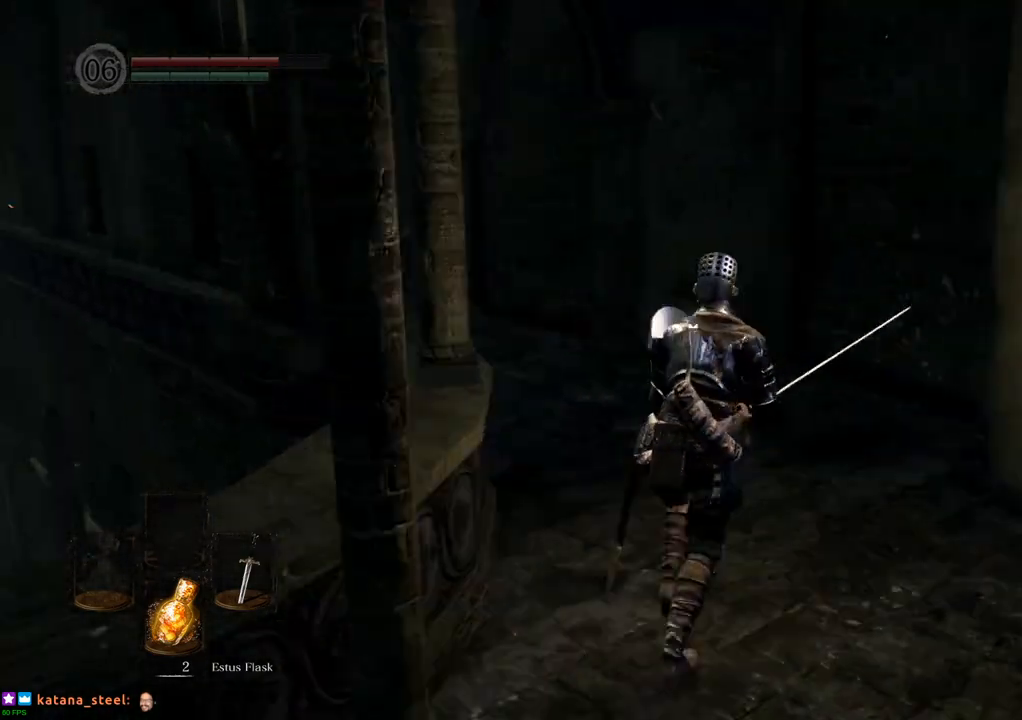
{"buttons": [], "left_stick": "up", "right_stick": "left", "events": []}
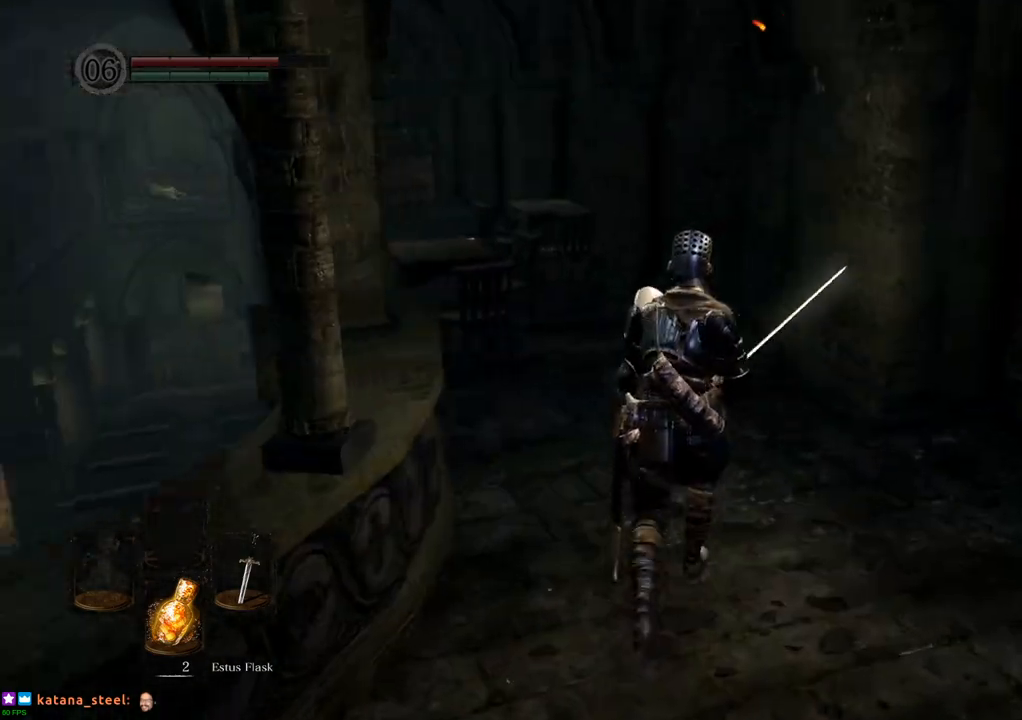
{"buttons": [], "left_stick": "up", "right_stick": "center", "events": [[417, "right_stick", "center"]]}
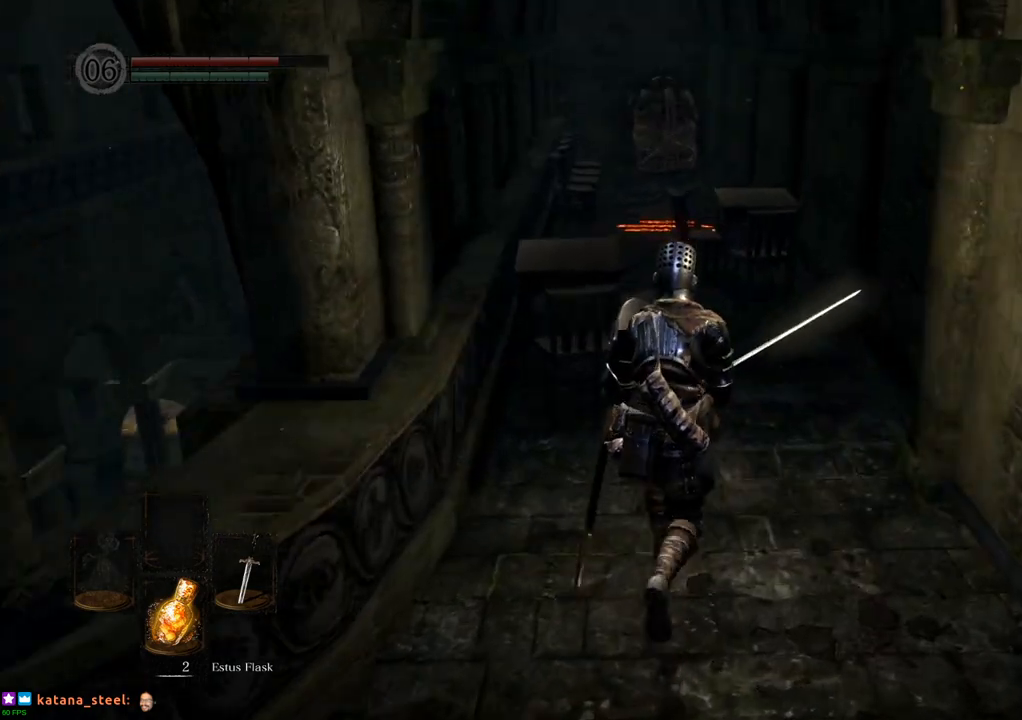
{"buttons": [], "left_stick": "up", "right_stick": "center", "events": []}
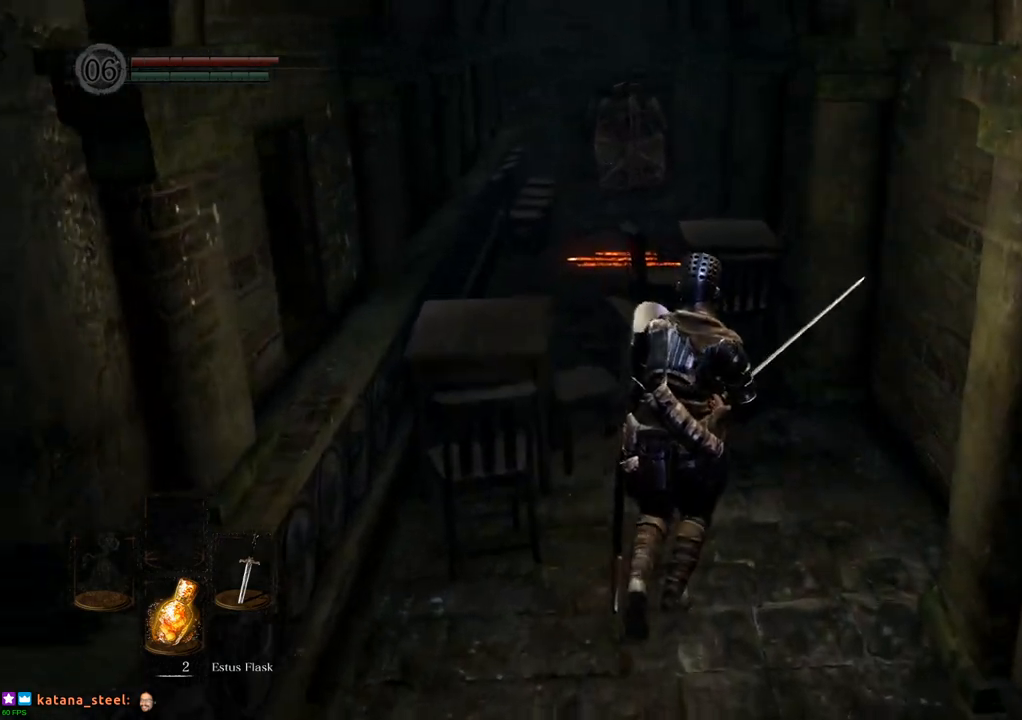
{"buttons": [], "left_stick": "up", "right_stick": "center", "events": []}
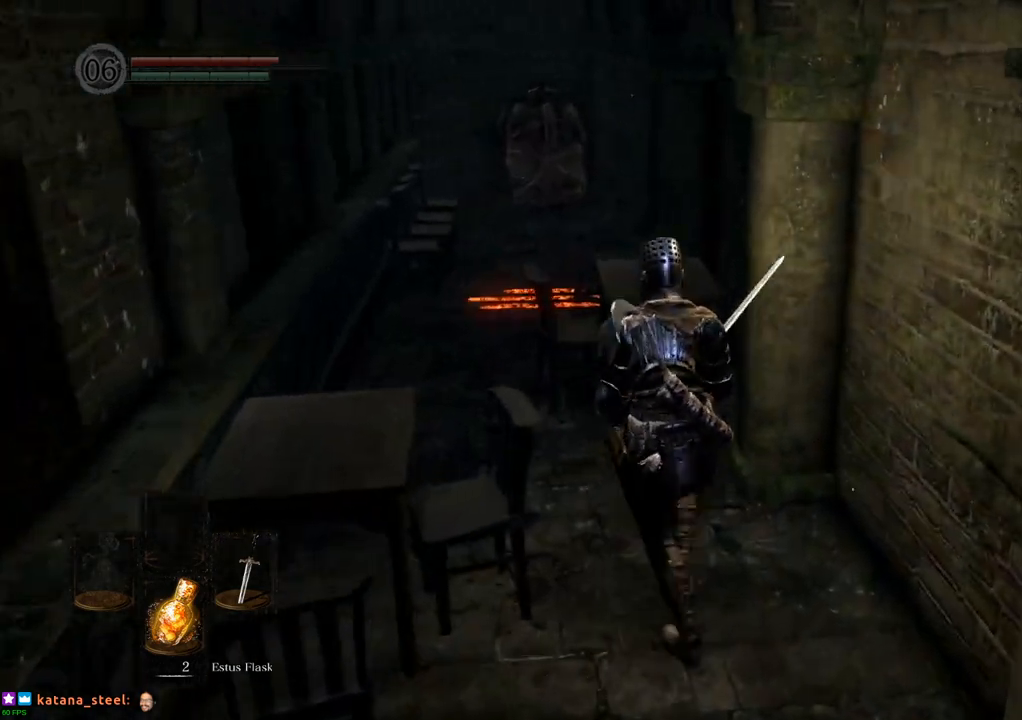
{"buttons": [], "left_stick": "up-left", "right_stick": "center", "events": [[300, "left_stick", "up-left"]]}
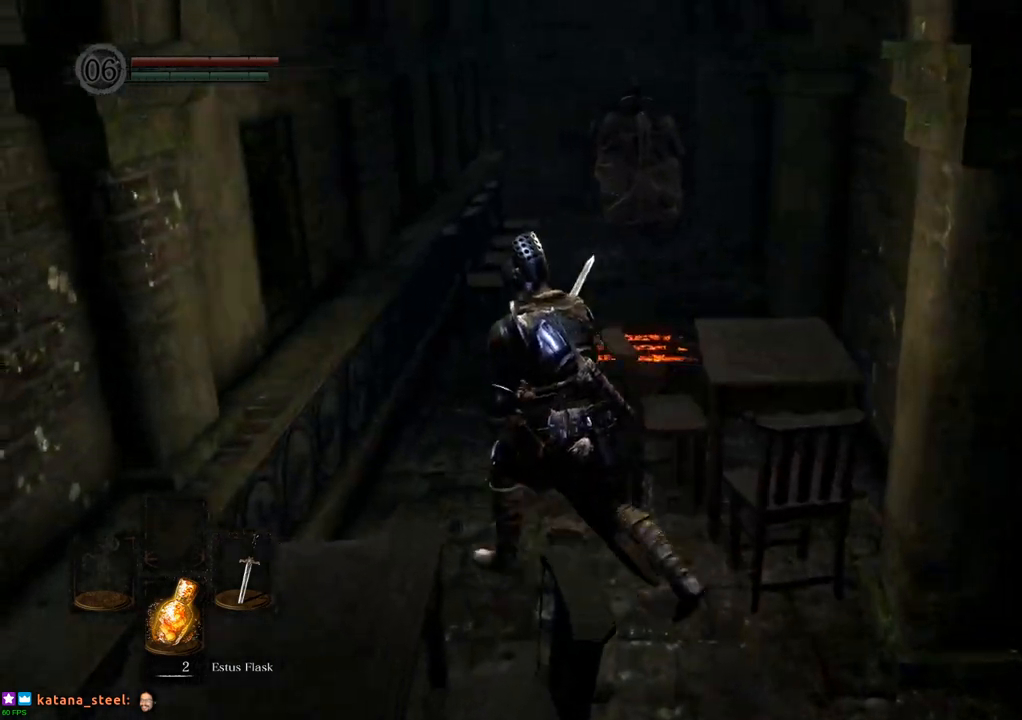
{"buttons": [], "left_stick": "up", "right_stick": "right", "events": [[83, "left_stick", "up"], [483, "right_stick", "right"]]}